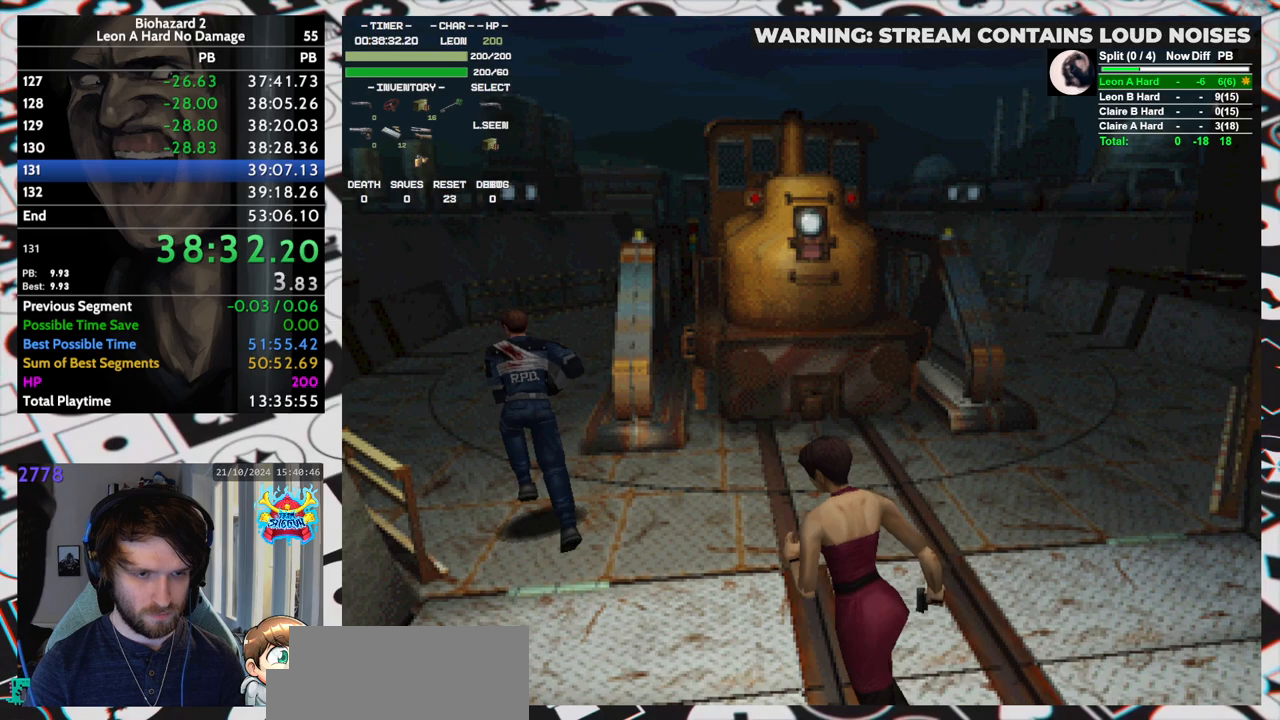
Gameplay with keyboard; each line is a JSON object with the keys held at the frame after it. "events" lists presses ("down") and releases ("up") of "aim", "dic", "down", "inv", "left", "right", "run", "skip", "up" and "yep" between this image and that frame as [ms after this image, input, new state], when the widget could be followed in between. No other keys are recorded. Mouse input is not recorded. Key names are as the overlay labels them; some are game actions (e.g. jump) rather than physical keys. Not read: f9.
{"keys": ["run", "up"], "events": [[17, "right", "down"], [67, "right", "up"], [450, "right", "down"], [483, "right", "up"]]}
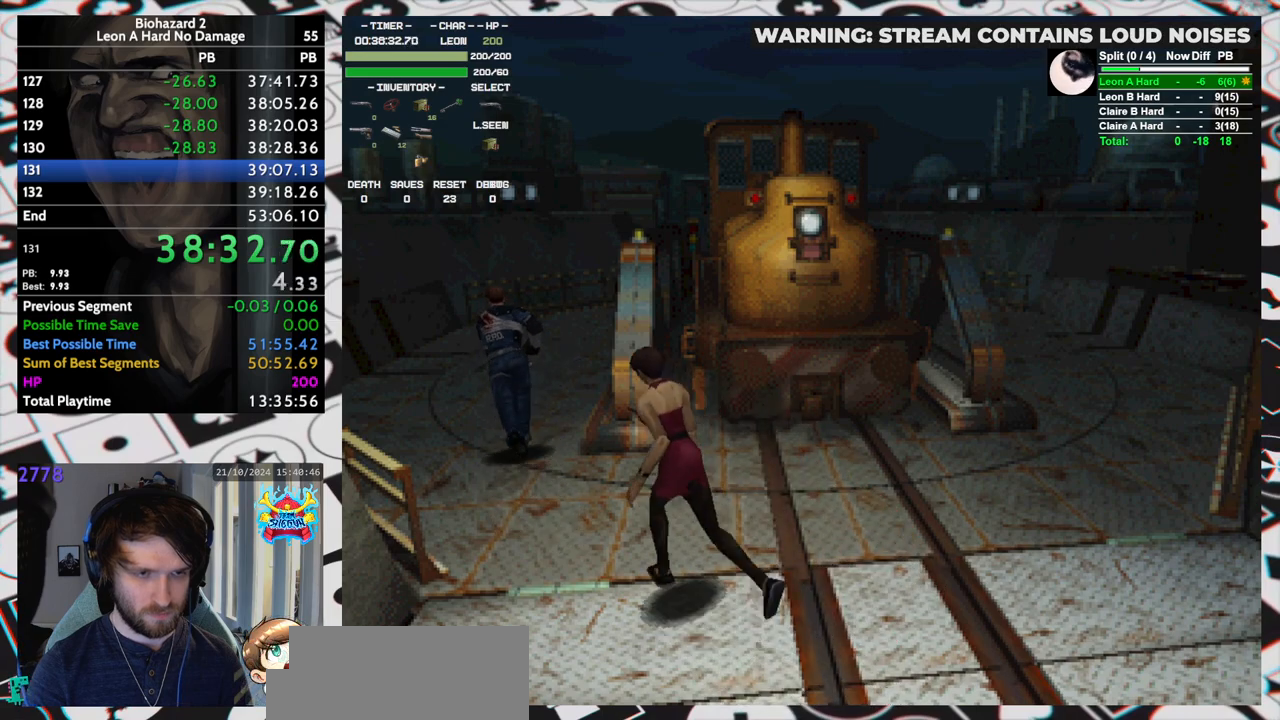
{"keys": ["run", "up"], "events": []}
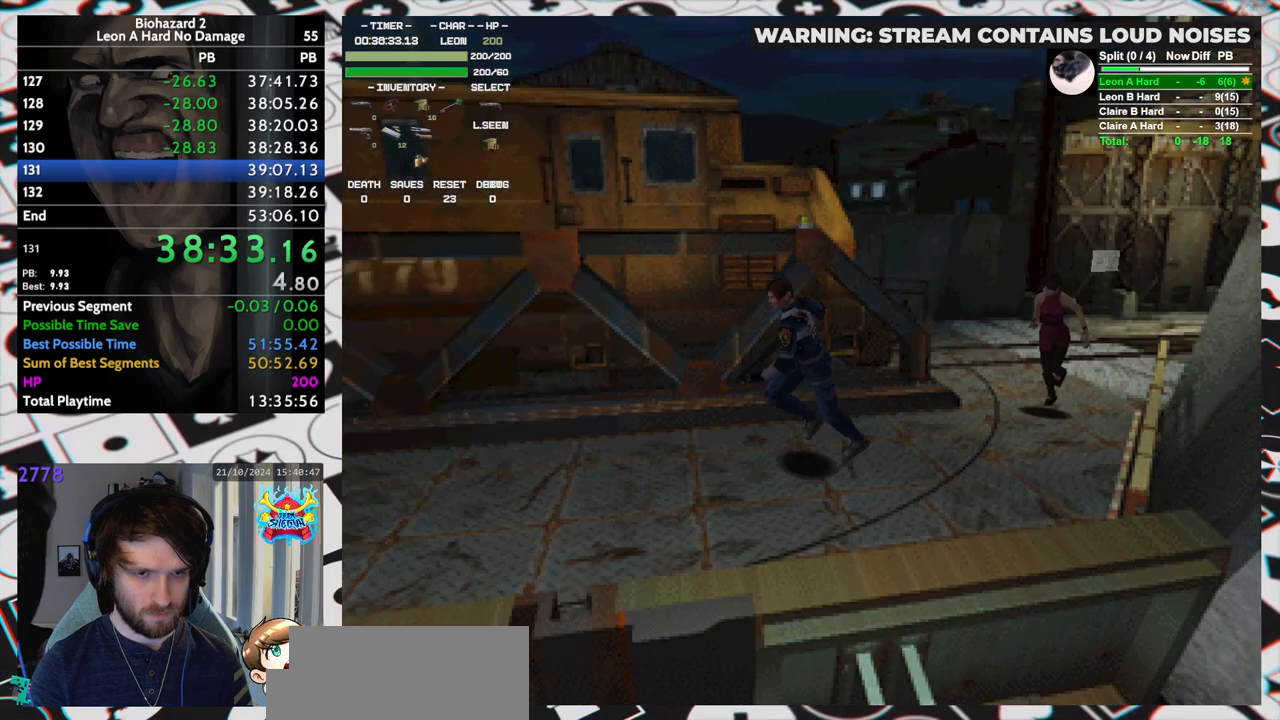
{"keys": ["run", "up"], "events": [[233, "right", "down"], [283, "right", "up"]]}
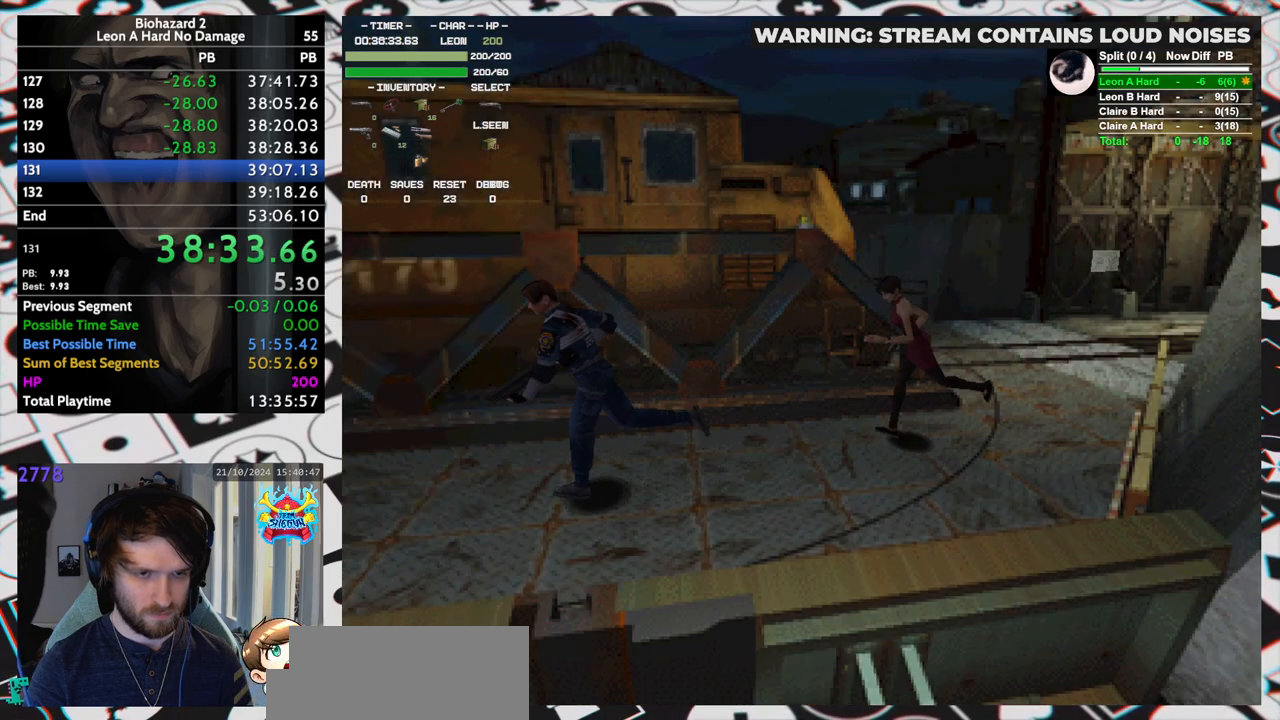
{"keys": ["run", "up"], "events": []}
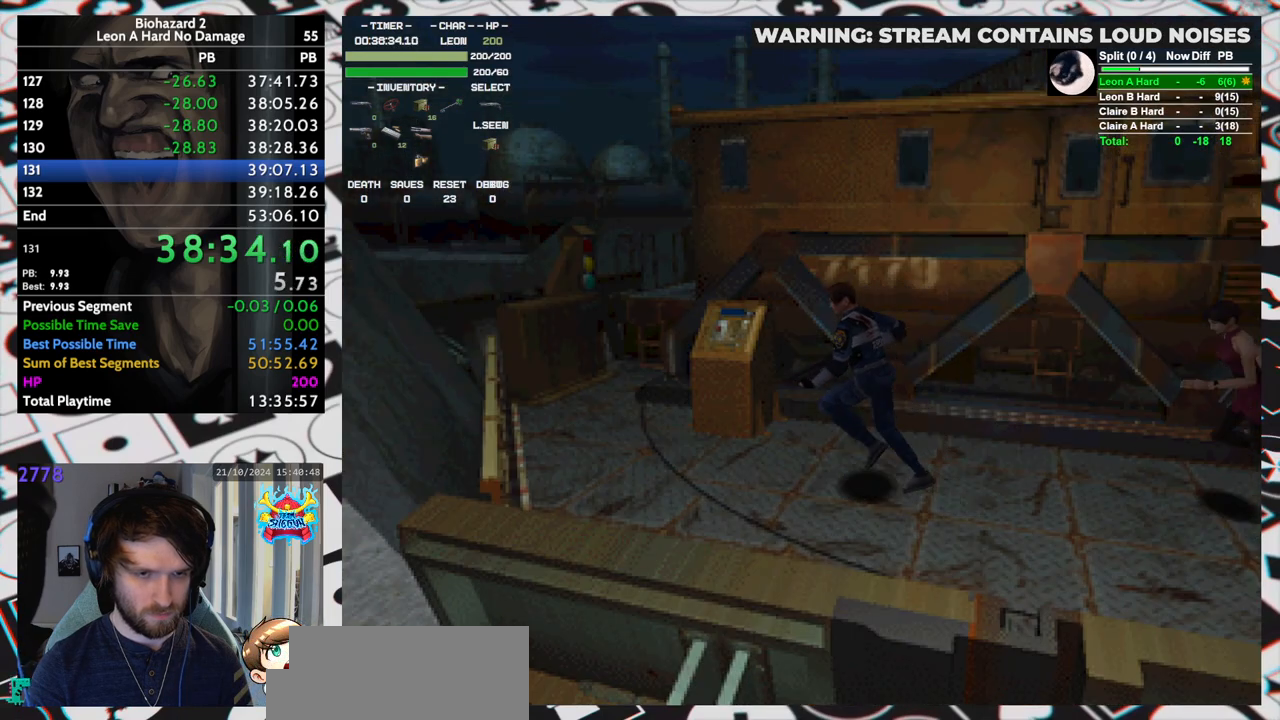
{"keys": ["right", "run", "up"], "events": [[33, "right", "down"], [133, "right", "up"], [467, "right", "down"]]}
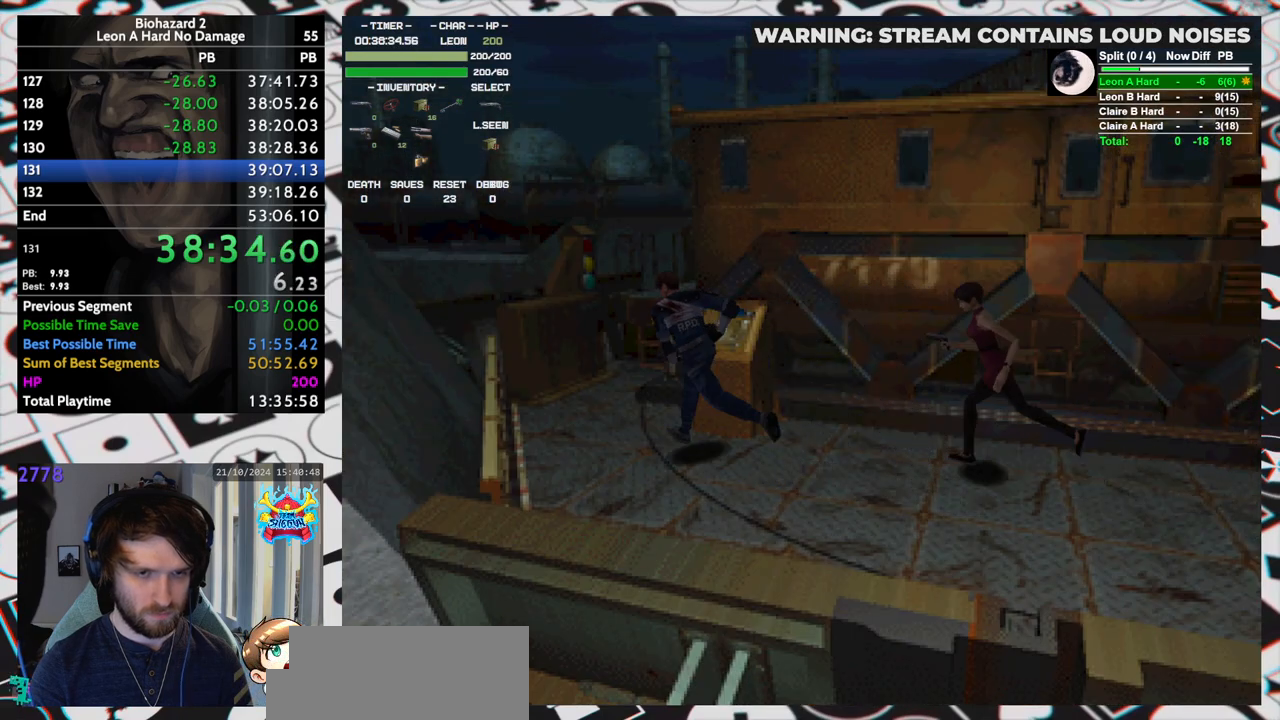
{"keys": ["right", "run", "up", "yep"], "events": [[50, "right", "up"], [383, "right", "down"], [383, "yep", "down"]]}
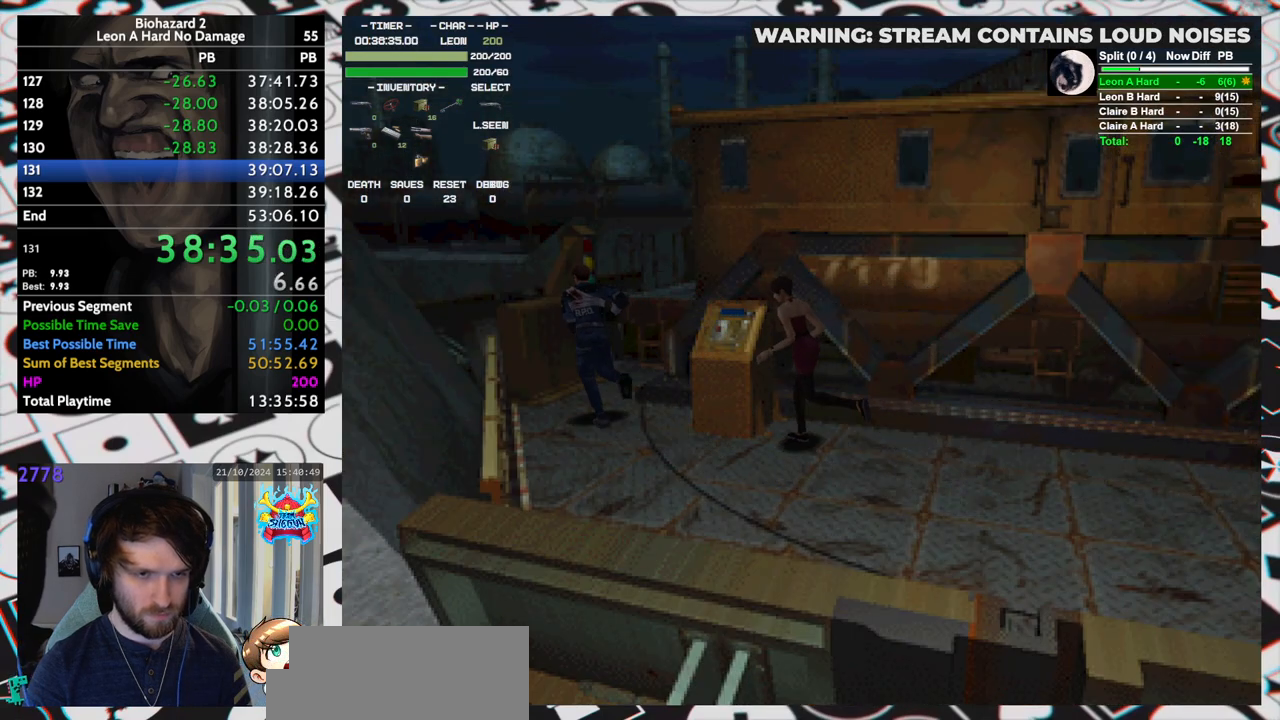
{"keys": ["right", "run", "up", "yep"], "events": []}
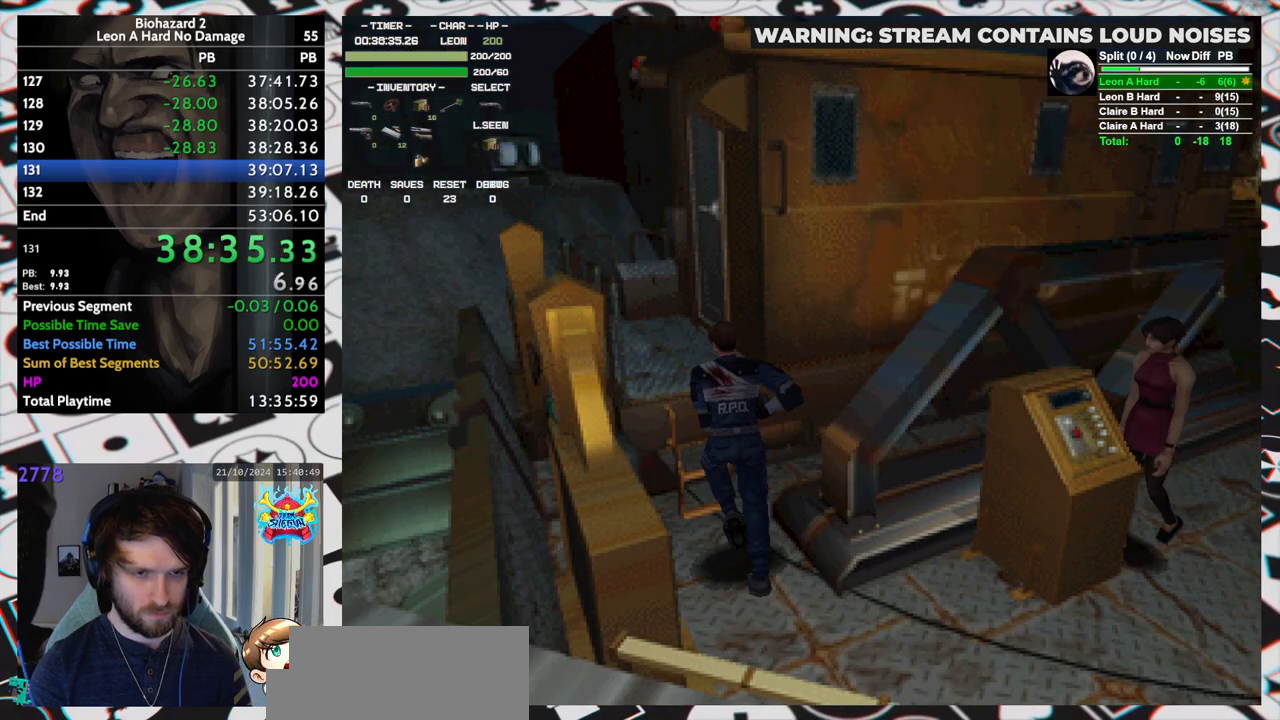
{"keys": ["right", "run", "up", "yep"], "events": []}
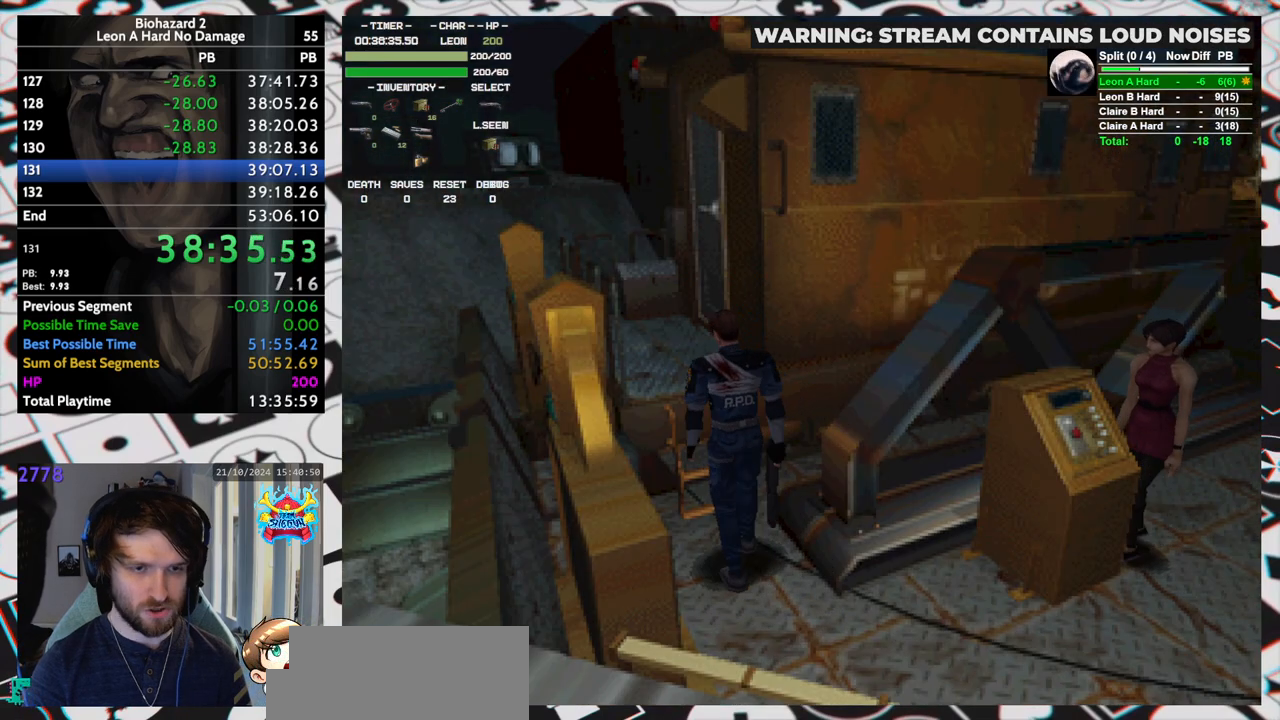
{"keys": ["right", "run", "up"], "events": [[67, "yep", "up"]]}
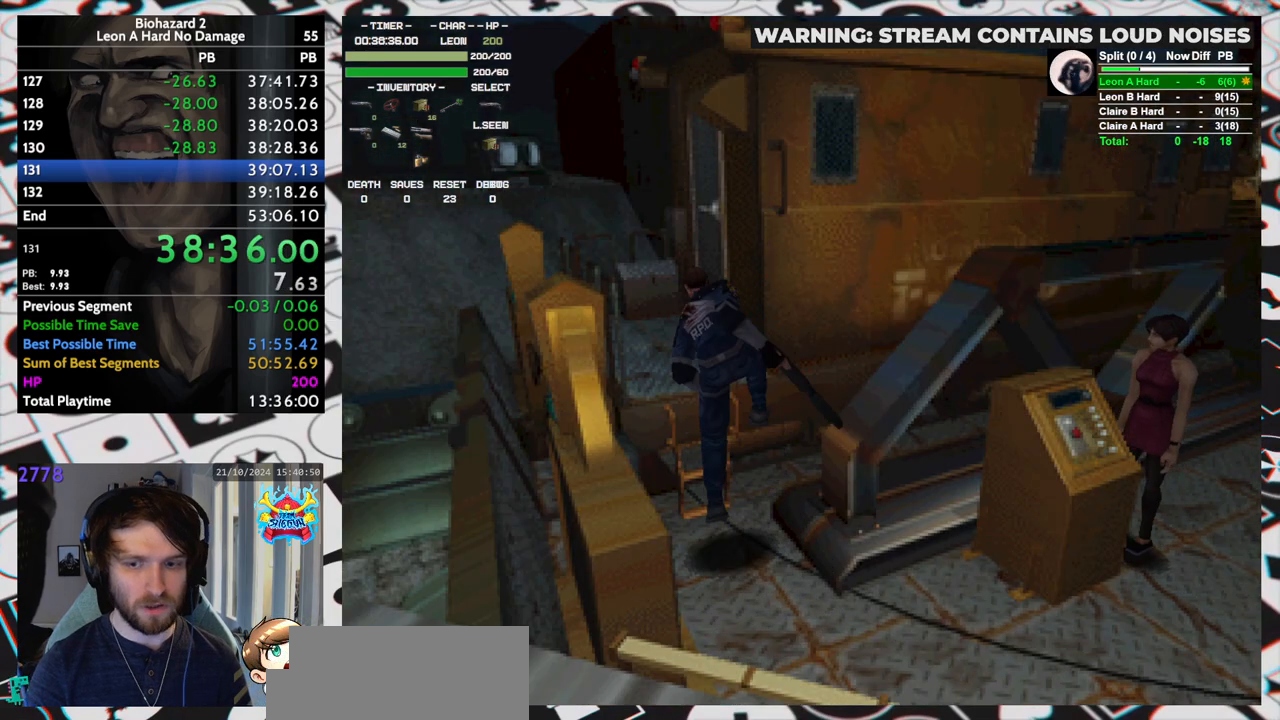
{"keys": ["right", "run", "up"], "events": []}
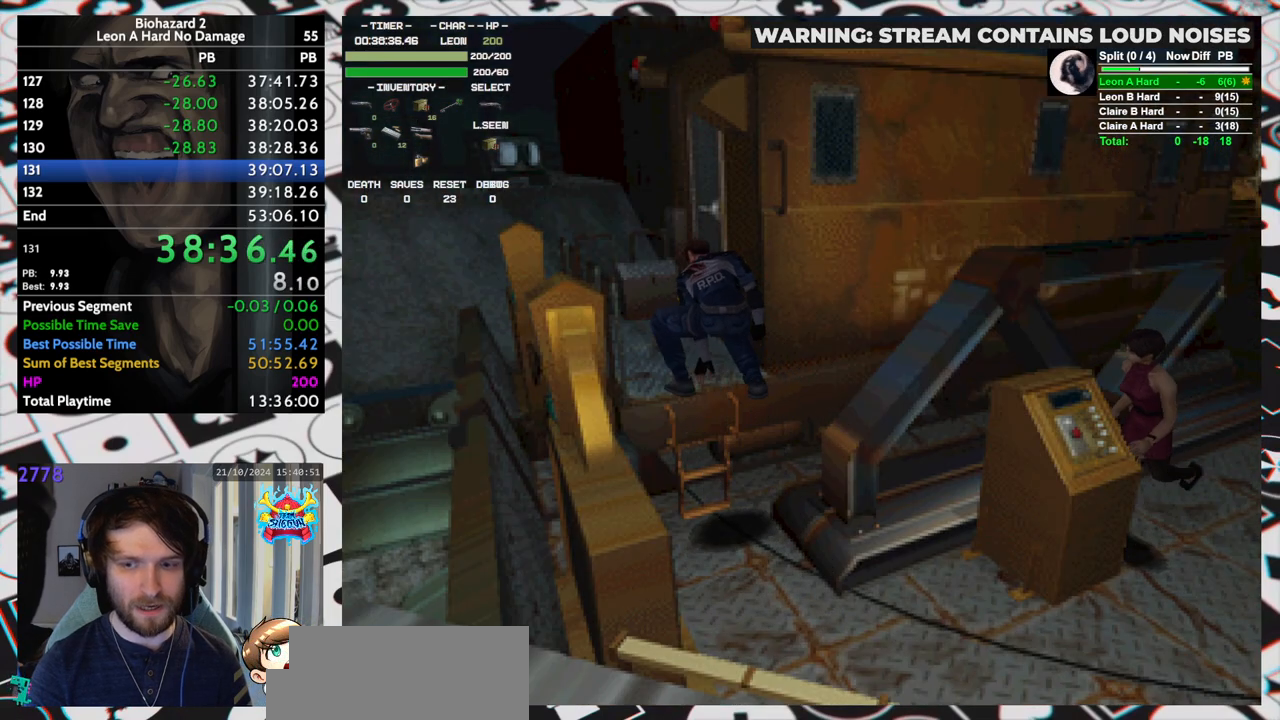
{"keys": ["right", "run", "up"], "events": [[233, "yep", "down"], [283, "yep", "up"], [333, "yep", "down"], [383, "yep", "up"], [417, "yep", "down"], [483, "yep", "up"]]}
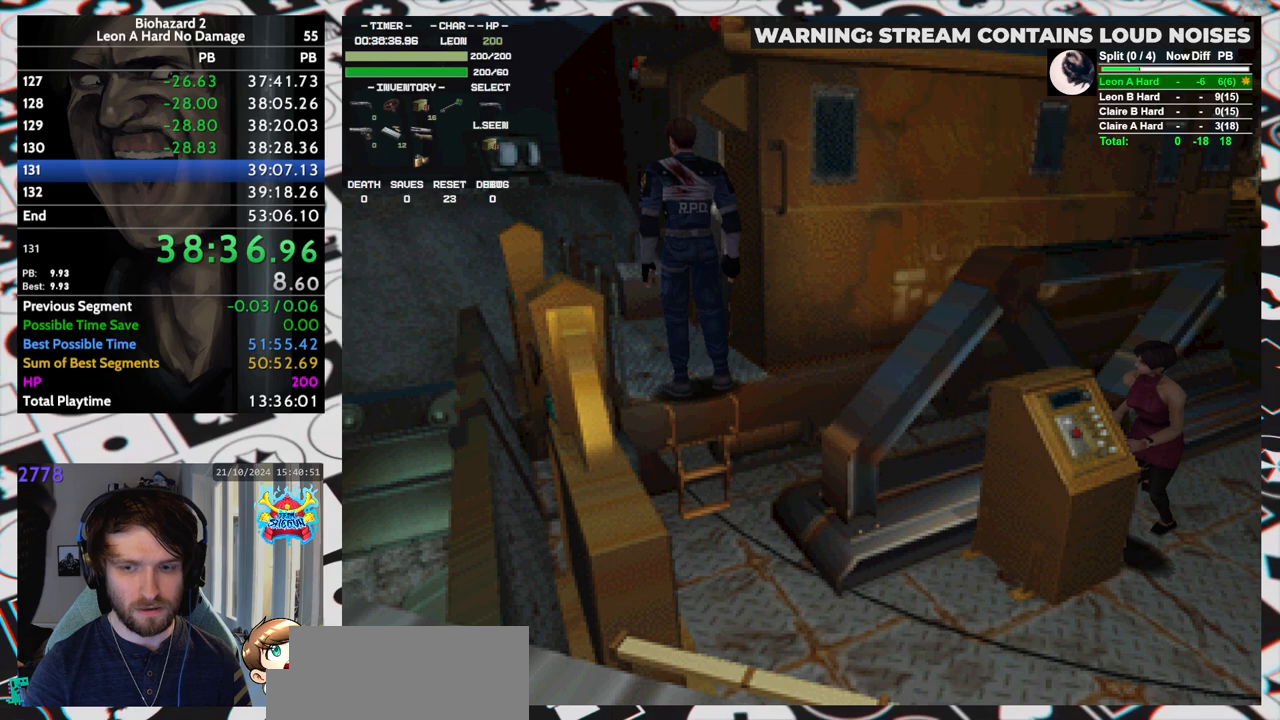
{"keys": ["right", "run", "up"], "events": [[17, "yep", "down"], [67, "yep", "up"], [117, "yep", "down"], [300, "yep", "up"], [350, "yep", "down"], [400, "yep", "up"], [450, "yep", "down"], [500, "yep", "up"]]}
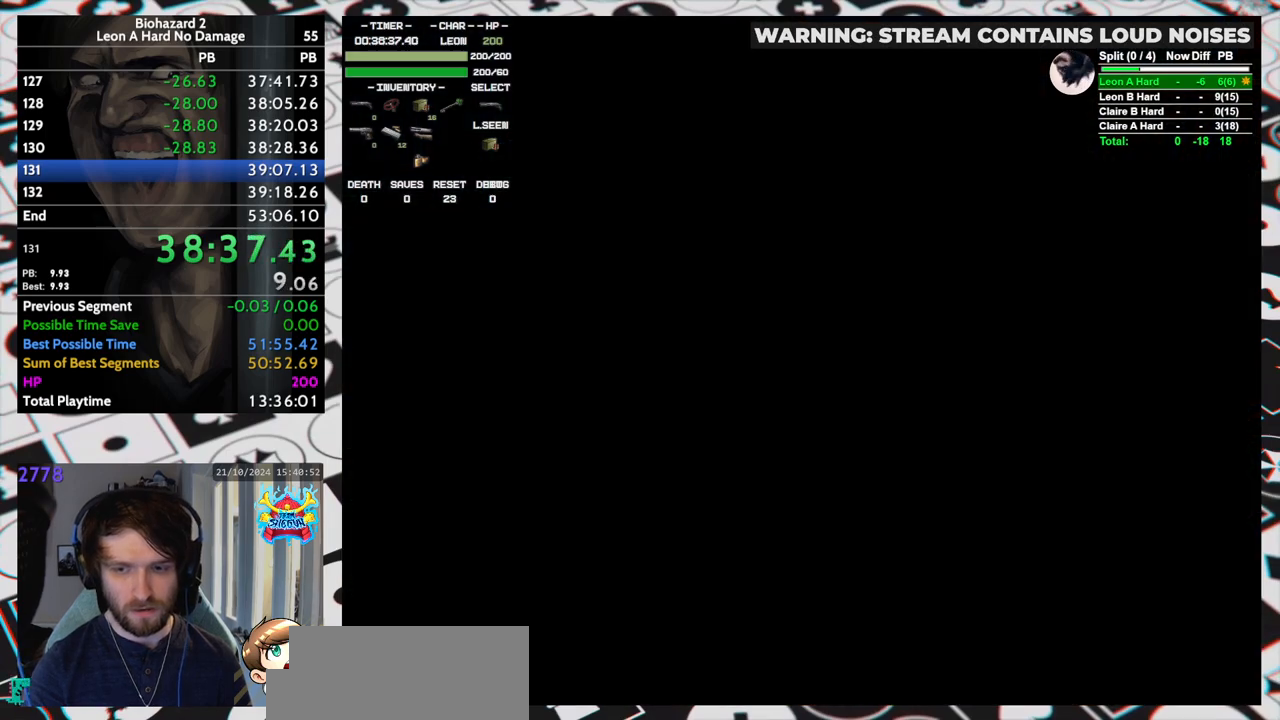
{"keys": [], "events": [[33, "yep", "down"], [83, "yep", "up"], [133, "yep", "down"], [183, "run", "up"], [183, "yep", "up"], [233, "right", "up"], [233, "up", "up"]]}
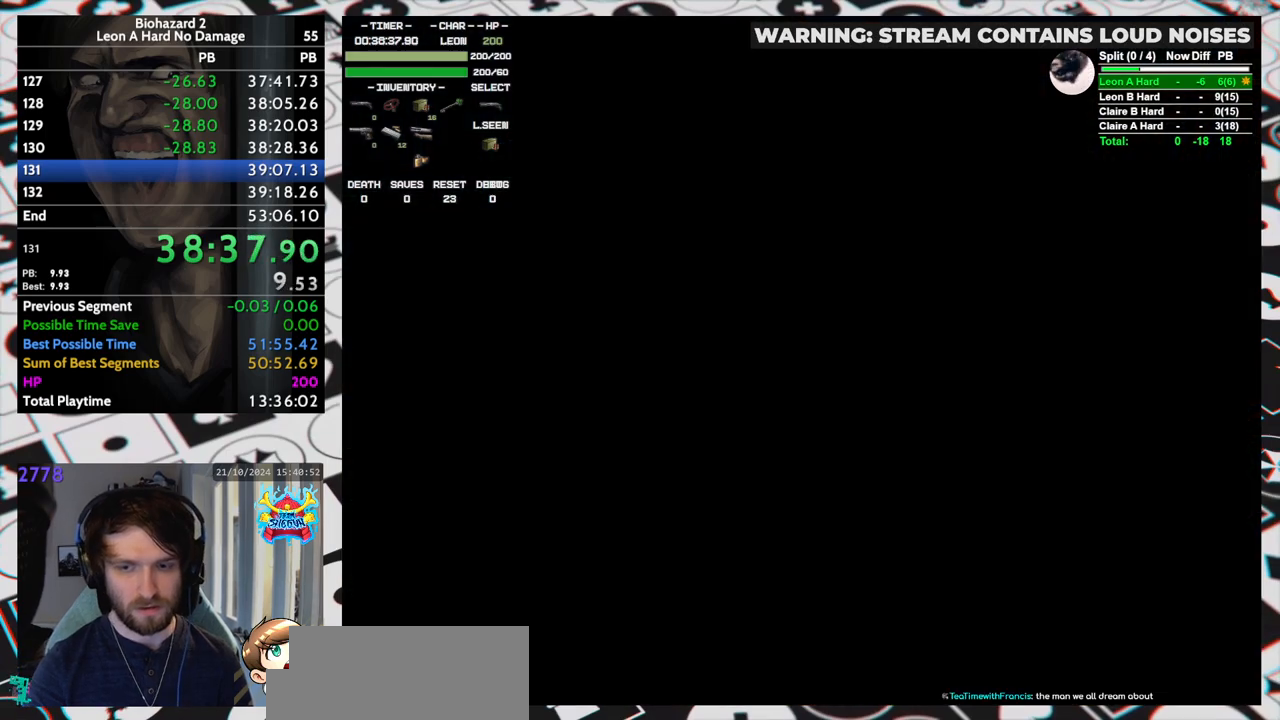
{"keys": [], "events": []}
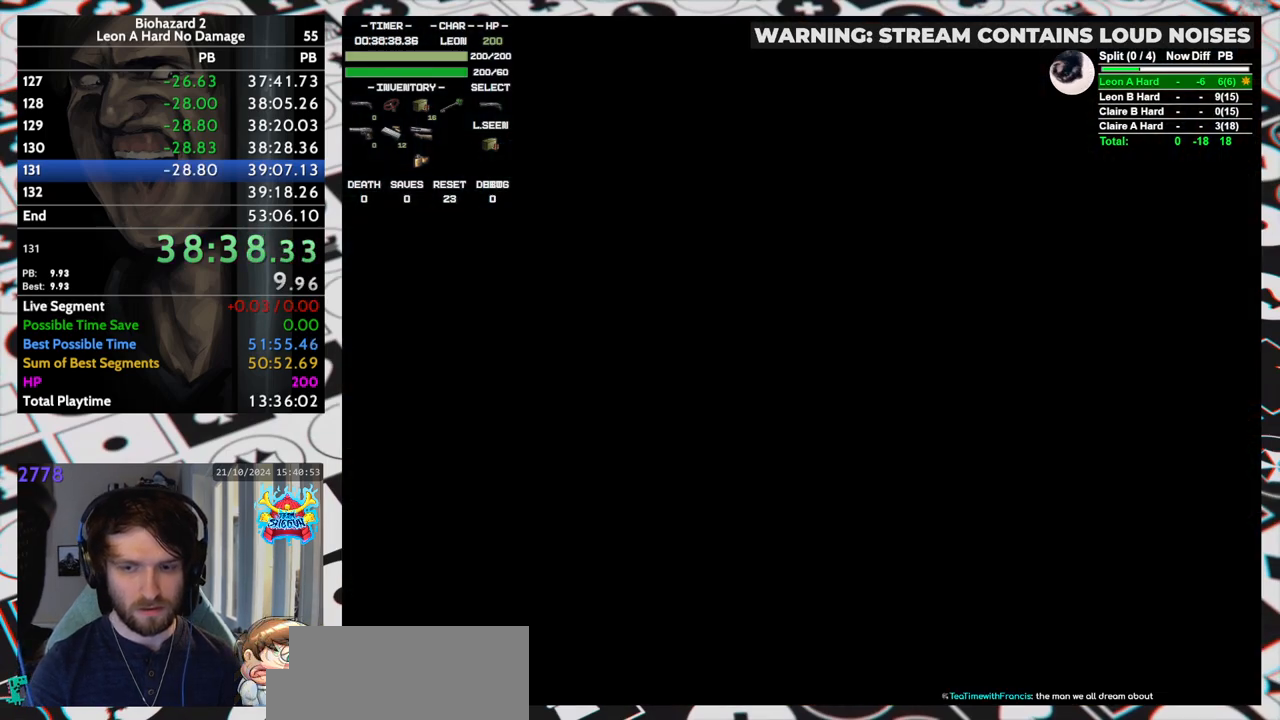
{"keys": [], "events": []}
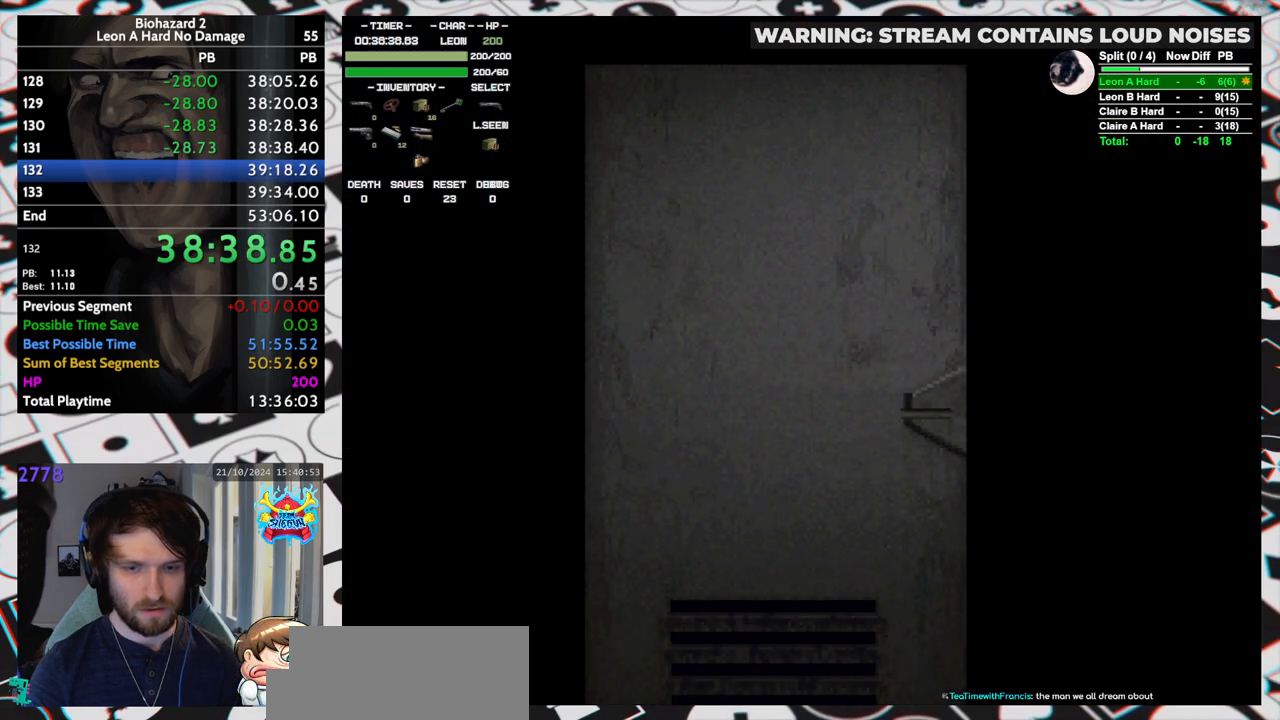
{"keys": [], "events": []}
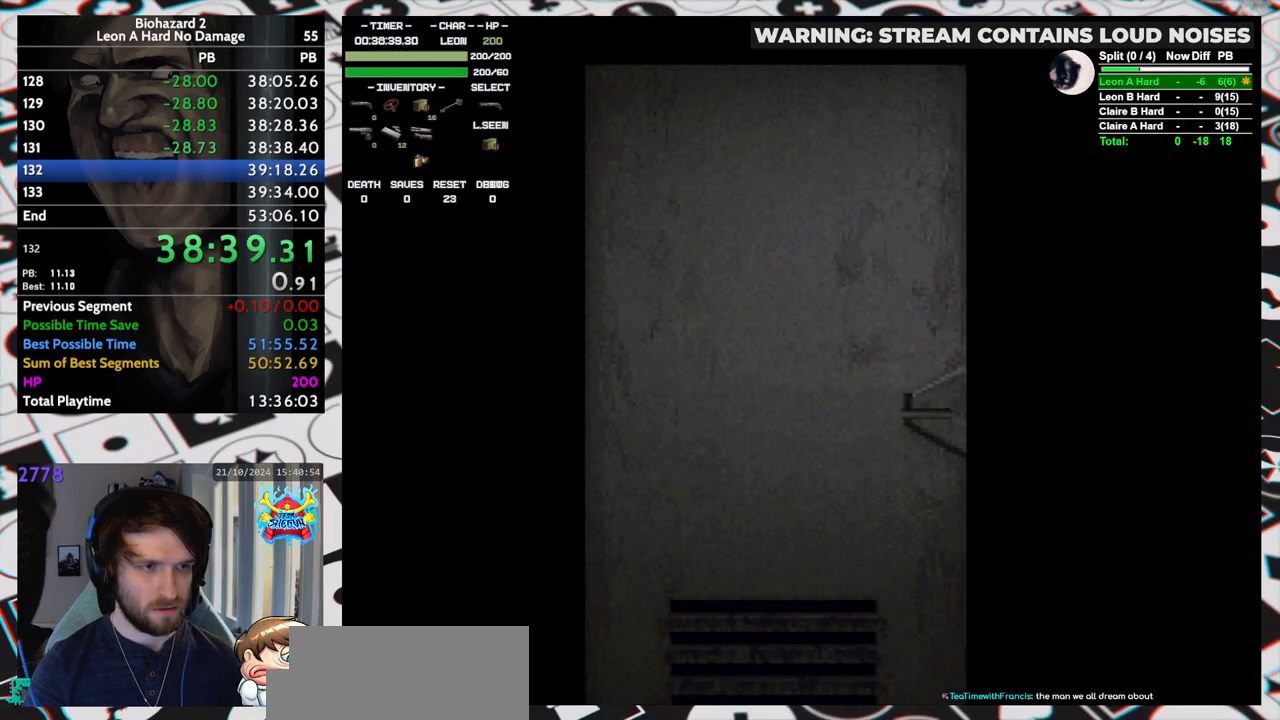
{"keys": ["up"], "events": [[300, "up", "down"]]}
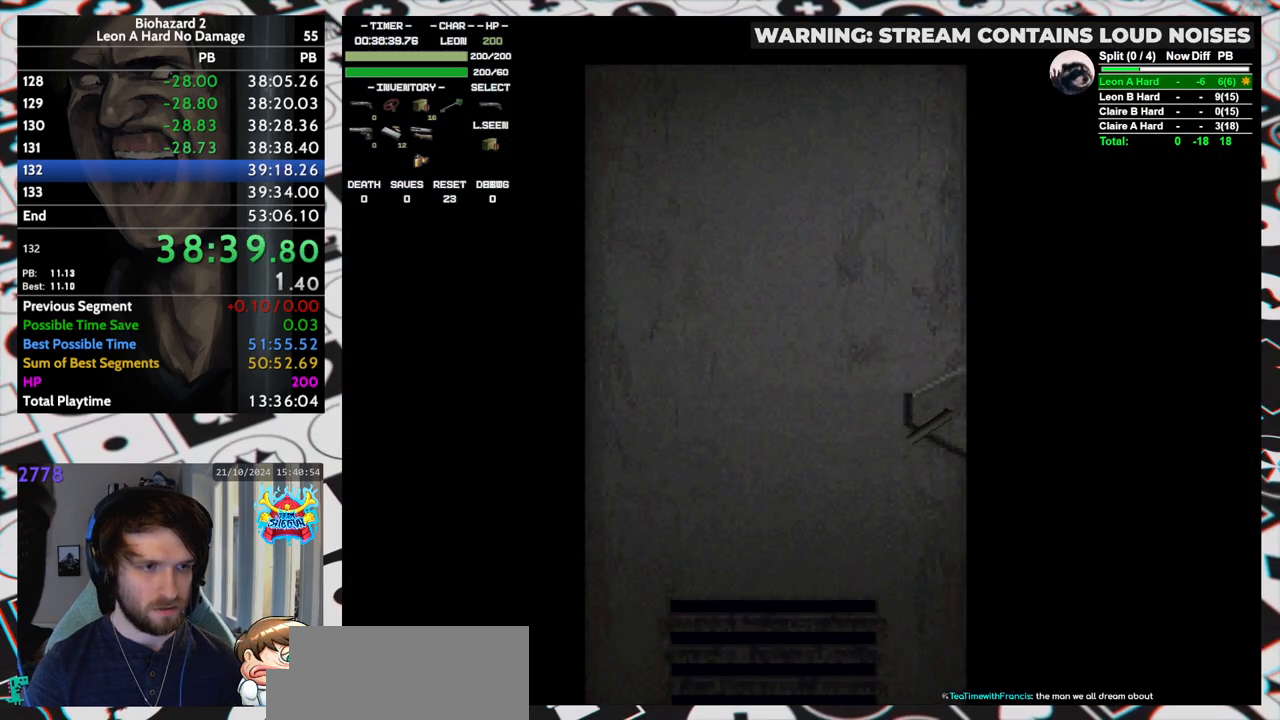
{"keys": ["right", "run", "up"], "events": [[67, "run", "down"], [67, "yep", "down"], [117, "yep", "up"], [450, "right", "down"]]}
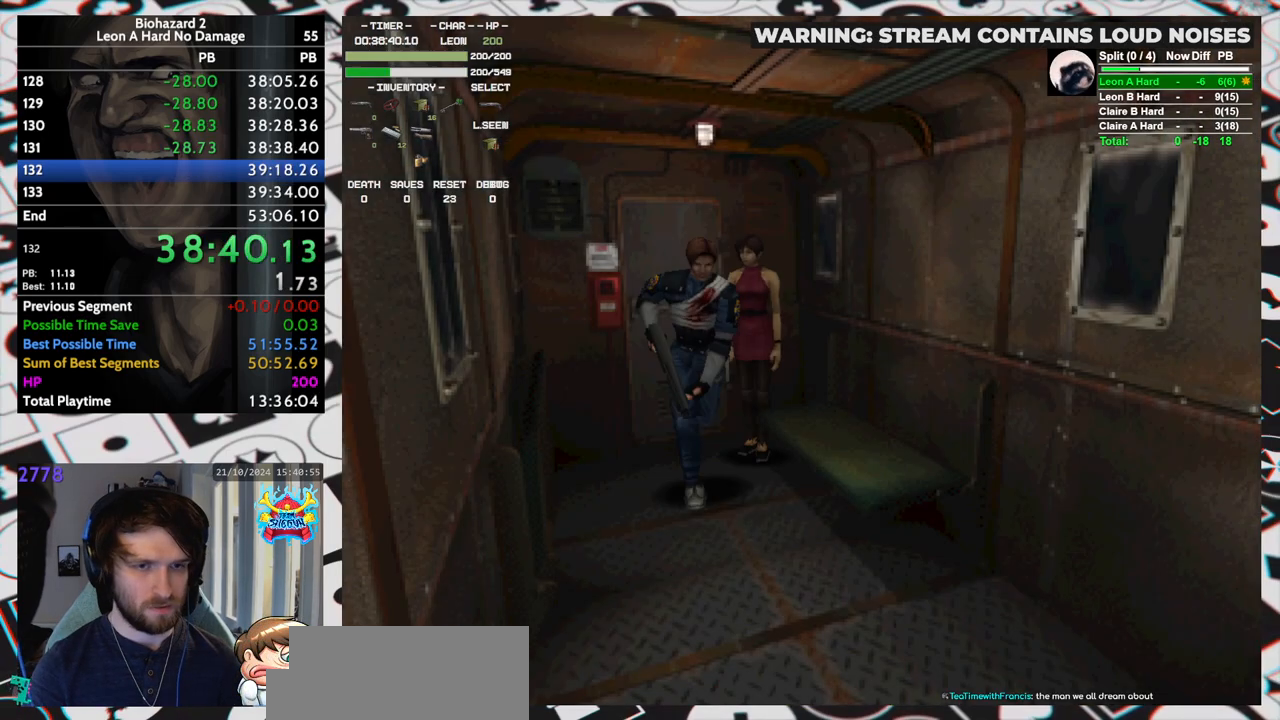
{"keys": ["run", "up"], "events": [[33, "right", "up"]]}
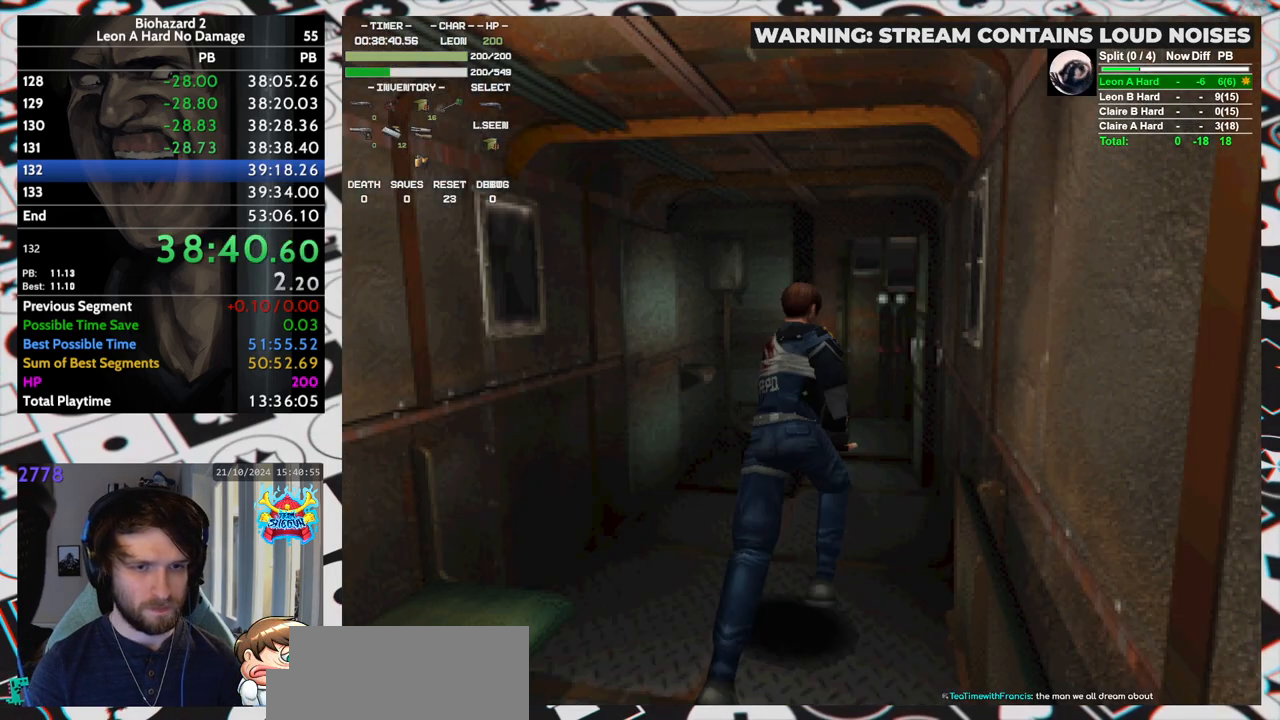
{"keys": ["run", "up"], "events": []}
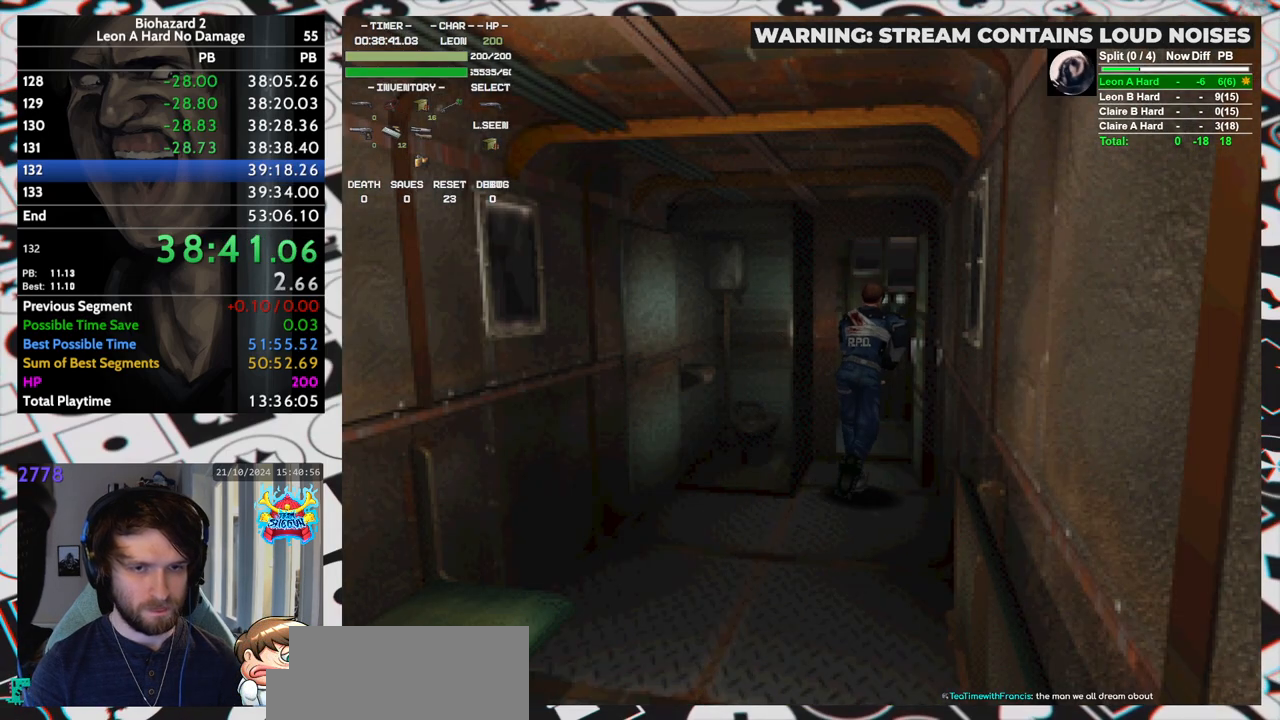
{"keys": ["right", "run", "up", "yep"], "events": [[267, "right", "down"], [267, "yep", "down"], [400, "yep", "up"], [483, "yep", "down"]]}
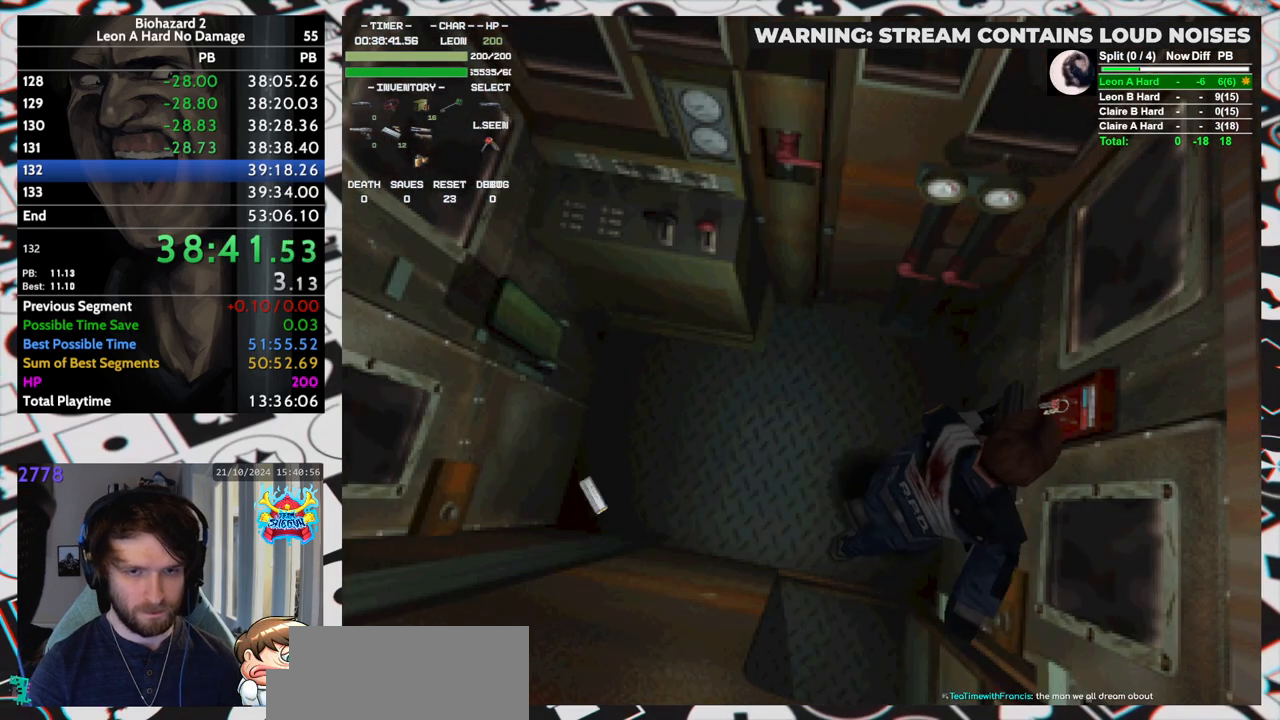
{"keys": ["run"], "events": [[33, "yep", "up"], [83, "yep", "down"], [133, "yep", "up"], [183, "yep", "down"], [233, "yep", "up"], [267, "right", "up"], [267, "up", "up"], [267, "yep", "down"], [317, "yep", "up"], [367, "yep", "down"], [417, "yep", "up"], [467, "yep", "down"], [500, "yep", "up"]]}
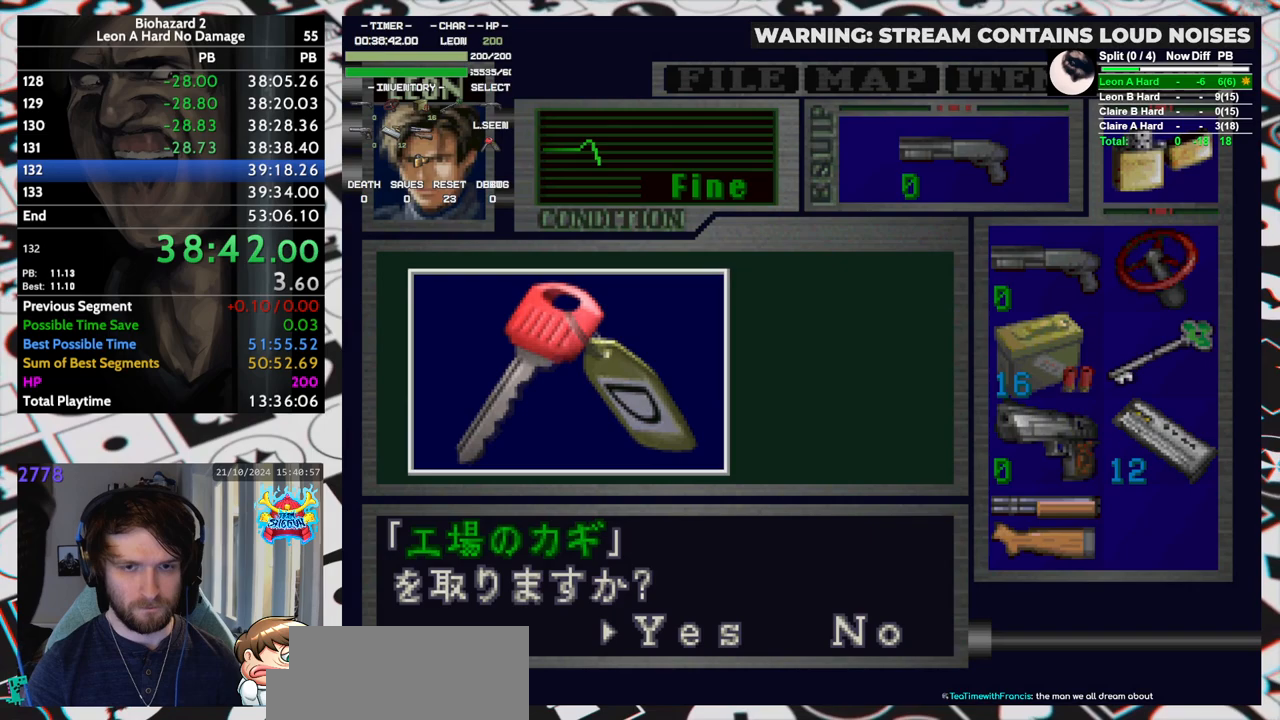
{"keys": ["left", "run", "yep"], "events": [[100, "yep", "down"], [150, "yep", "up"], [200, "yep", "down"], [233, "left", "down"], [233, "yep", "up"], [283, "yep", "down"], [333, "yep", "up"], [383, "yep", "down"], [433, "yep", "up"], [483, "yep", "down"]]}
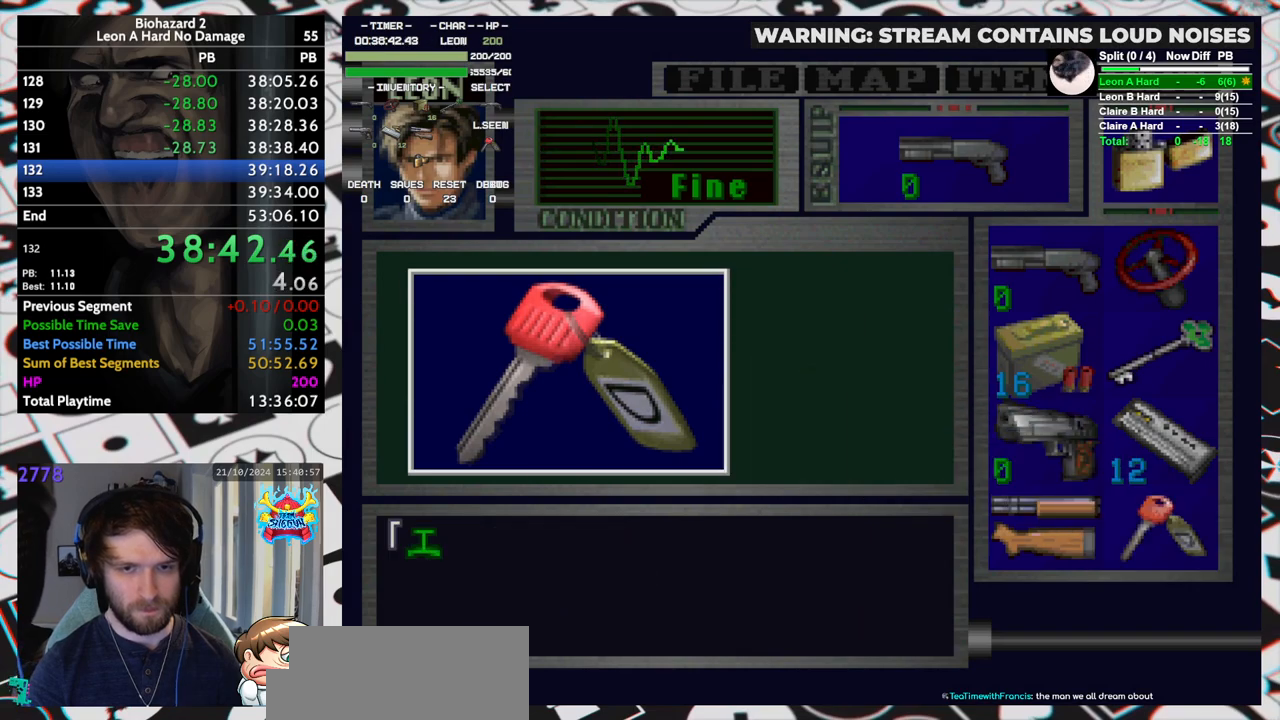
{"keys": ["left", "run"], "events": [[17, "yep", "up"], [83, "yep", "down"], [117, "yep", "up"], [167, "yep", "down"], [217, "yep", "up"], [250, "yep", "down"], [317, "yep", "up"], [350, "yep", "down"], [400, "yep", "up"]]}
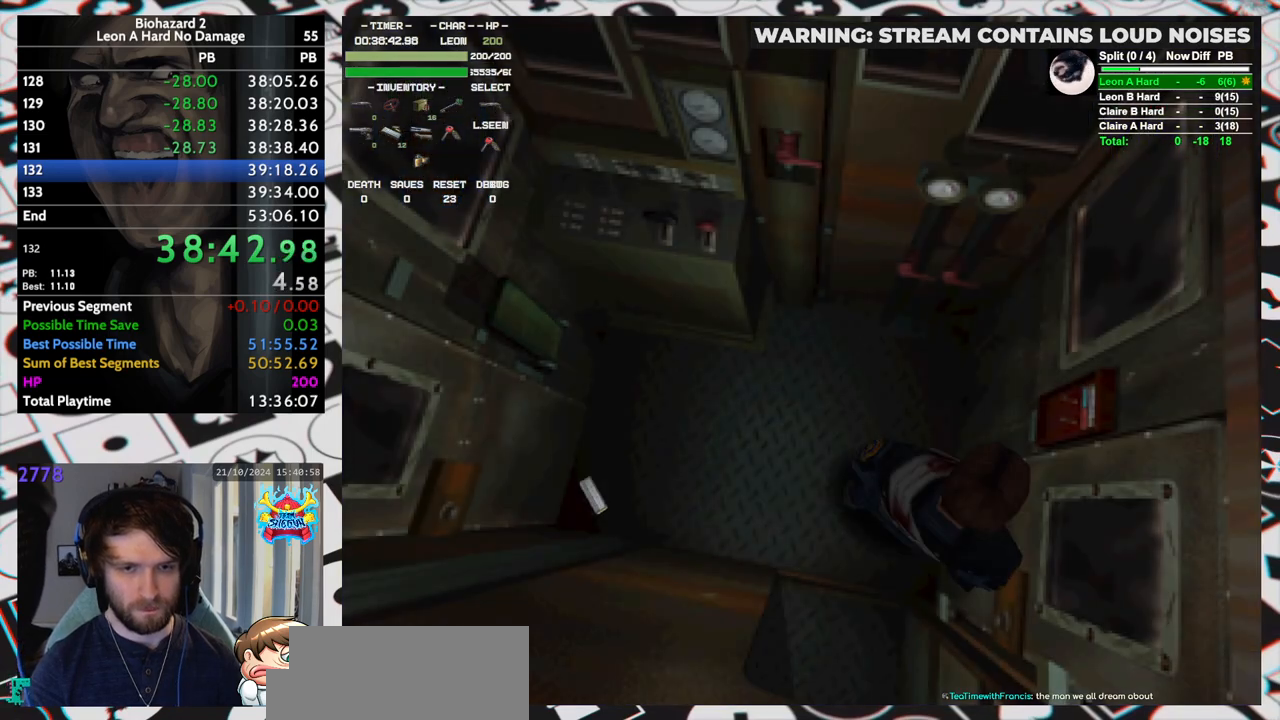
{"keys": ["left", "run", "up"], "events": [[467, "up", "down"], [467, "yep", "down"], [500, "yep", "up"]]}
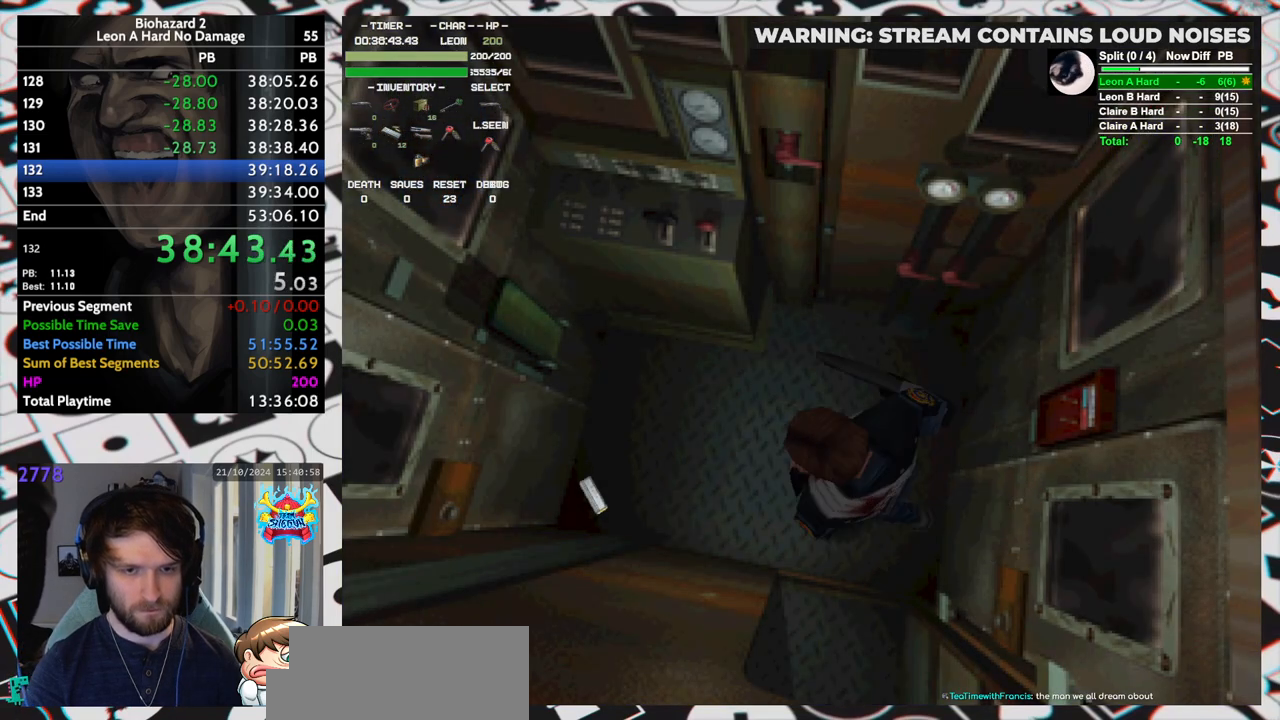
{"keys": ["left", "run", "up", "yep"], "events": [[50, "yep", "down"], [150, "yep", "up"], [200, "yep", "down"], [250, "yep", "up"], [283, "yep", "down"], [333, "yep", "up"], [383, "yep", "down"], [433, "yep", "up"], [483, "yep", "down"]]}
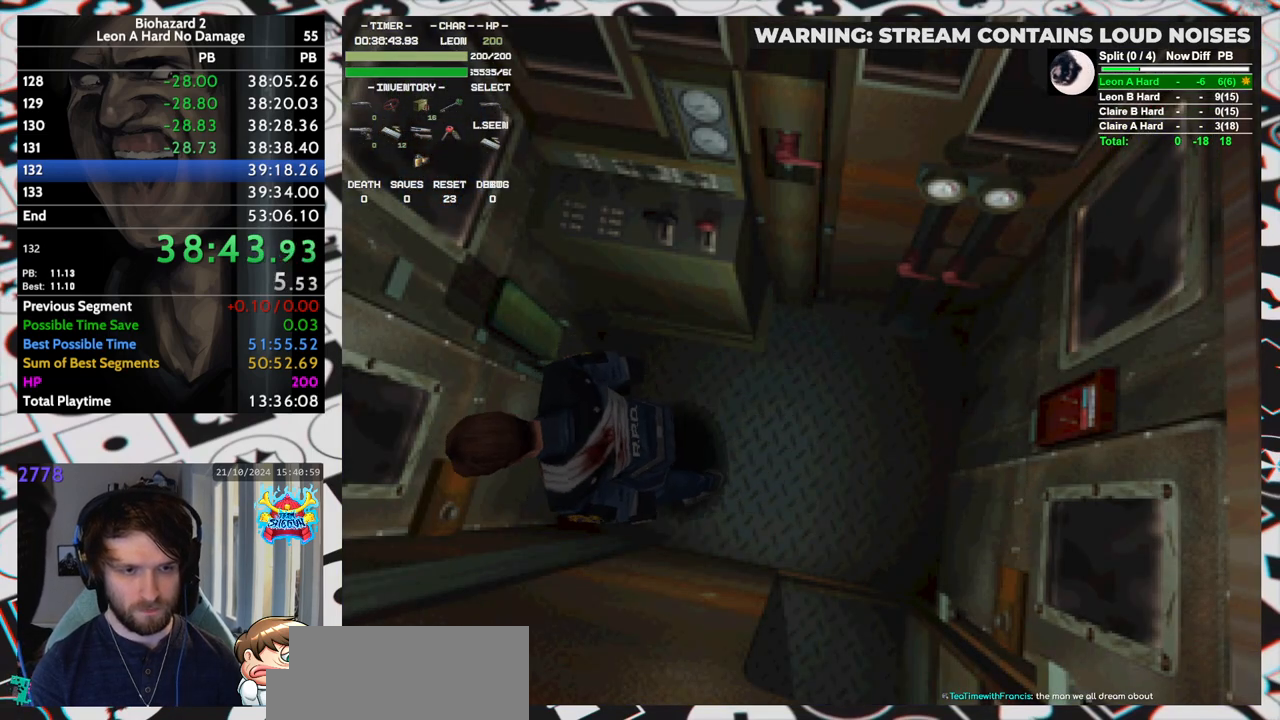
{"keys": ["left", "run", "yep"], "events": [[17, "up", "up"], [67, "yep", "up"], [117, "yep", "down"], [167, "yep", "up"], [400, "yep", "down"], [450, "yep", "up"], [500, "yep", "down"]]}
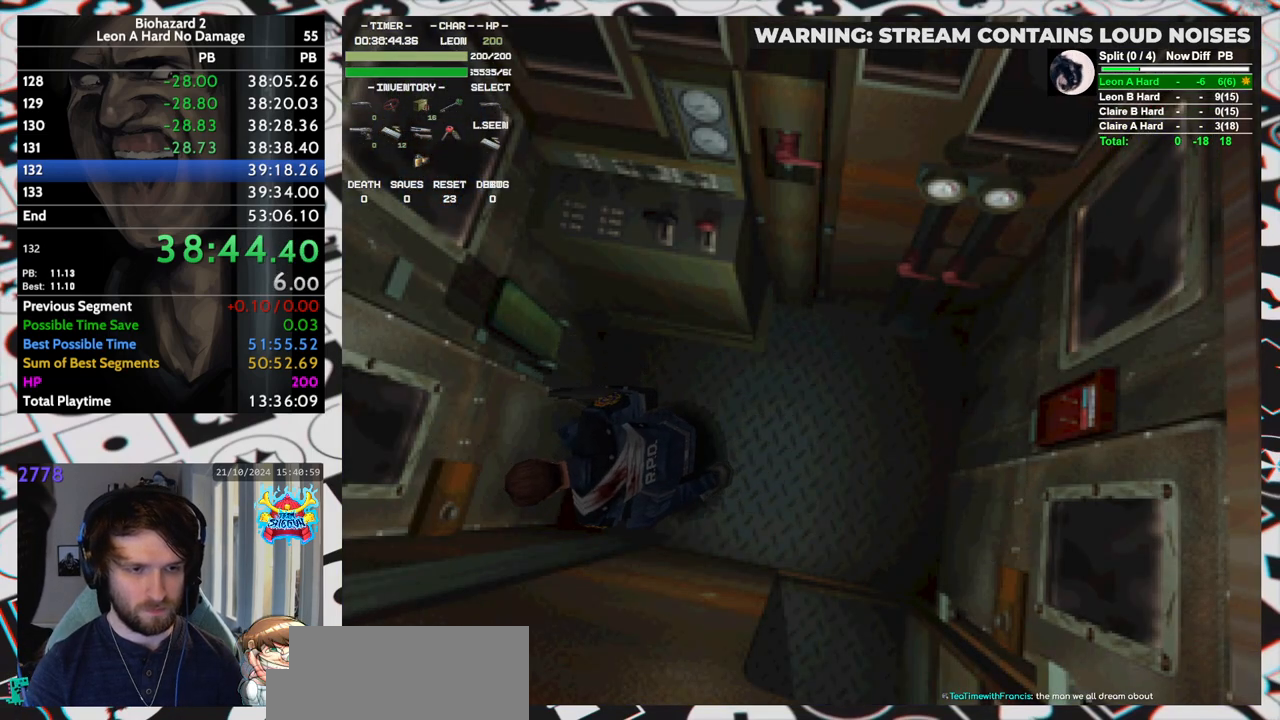
{"keys": ["left", "run", "yep"], "events": [[33, "yep", "up"], [83, "yep", "down"], [133, "yep", "up"], [183, "yep", "down"], [267, "yep", "up"], [317, "yep", "down"], [367, "yep", "up"], [417, "yep", "down"], [467, "yep", "up"], [500, "yep", "down"]]}
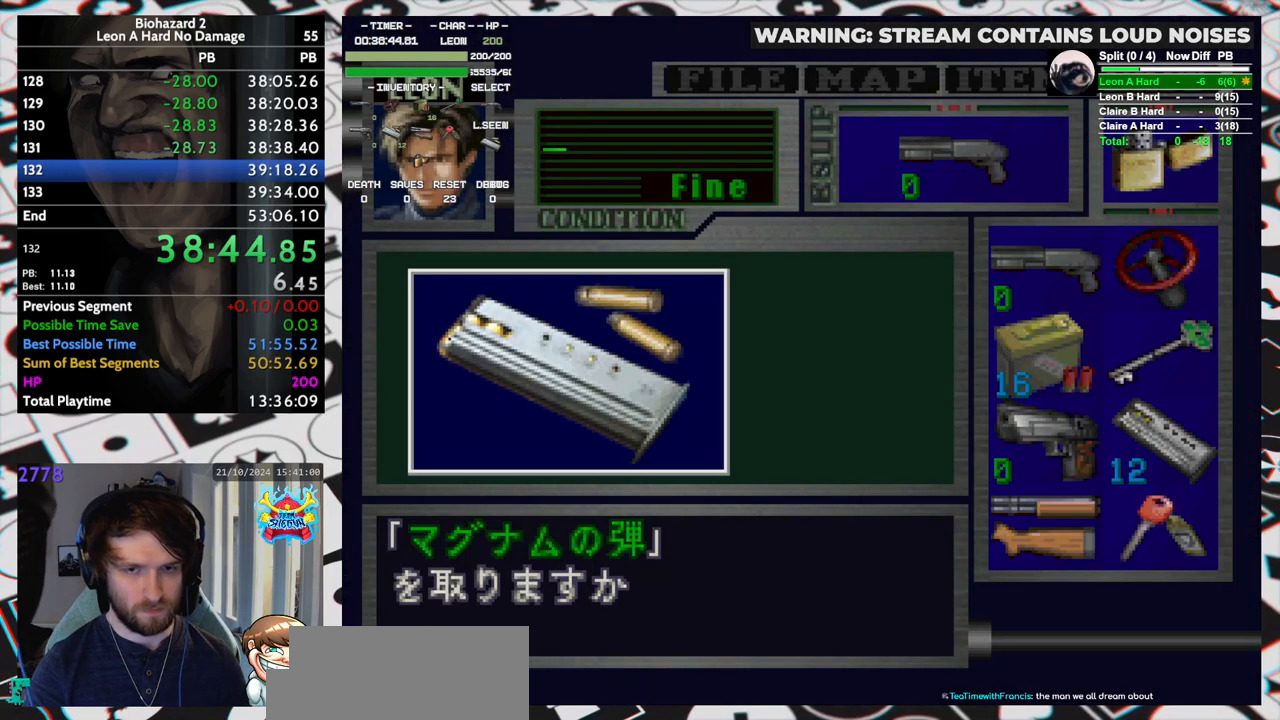
{"keys": ["left", "run"], "events": [[50, "yep", "up"], [100, "yep", "down"], [150, "yep", "up"], [200, "yep", "down"], [250, "yep", "up"], [283, "yep", "down"], [333, "yep", "up"], [383, "yep", "down"], [433, "yep", "up"]]}
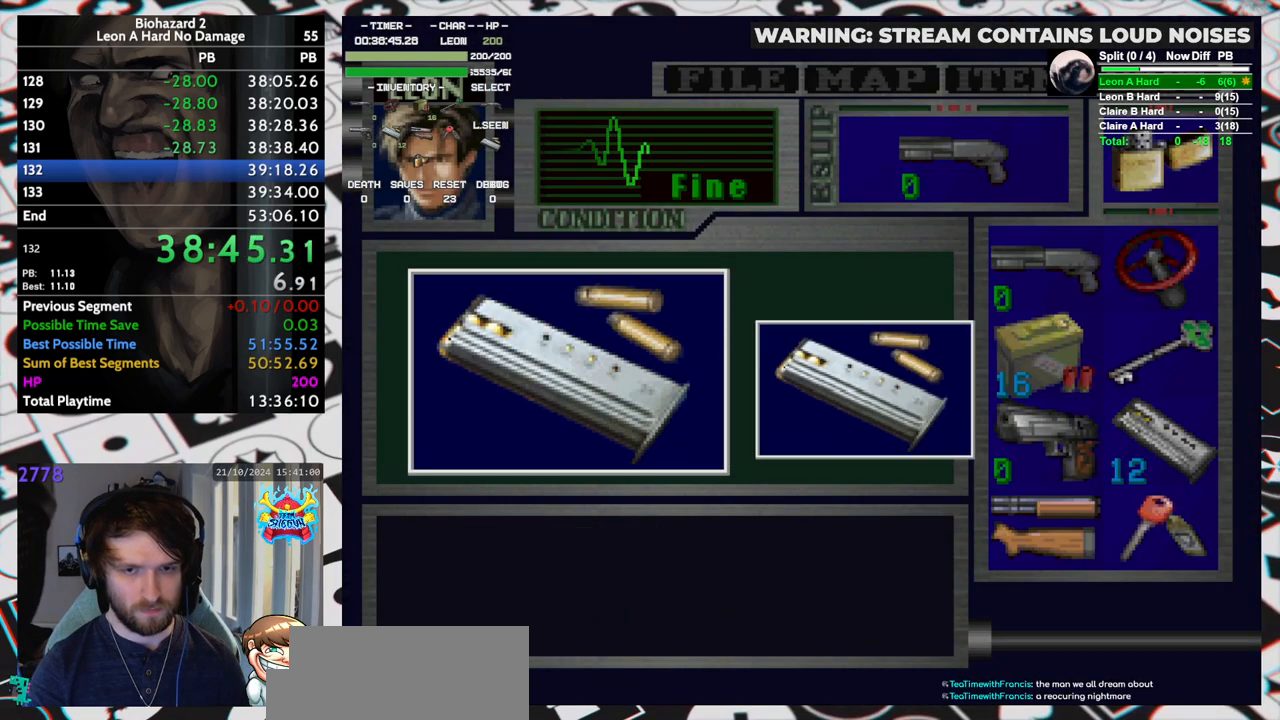
{"keys": ["left", "run", "yep"], "events": [[17, "yep", "down"], [67, "yep", "up"], [117, "yep", "down"], [167, "yep", "up"], [217, "yep", "down"], [267, "yep", "up"], [300, "yep", "down"], [350, "yep", "up"], [400, "yep", "down"], [450, "yep", "up"], [483, "yep", "down"]]}